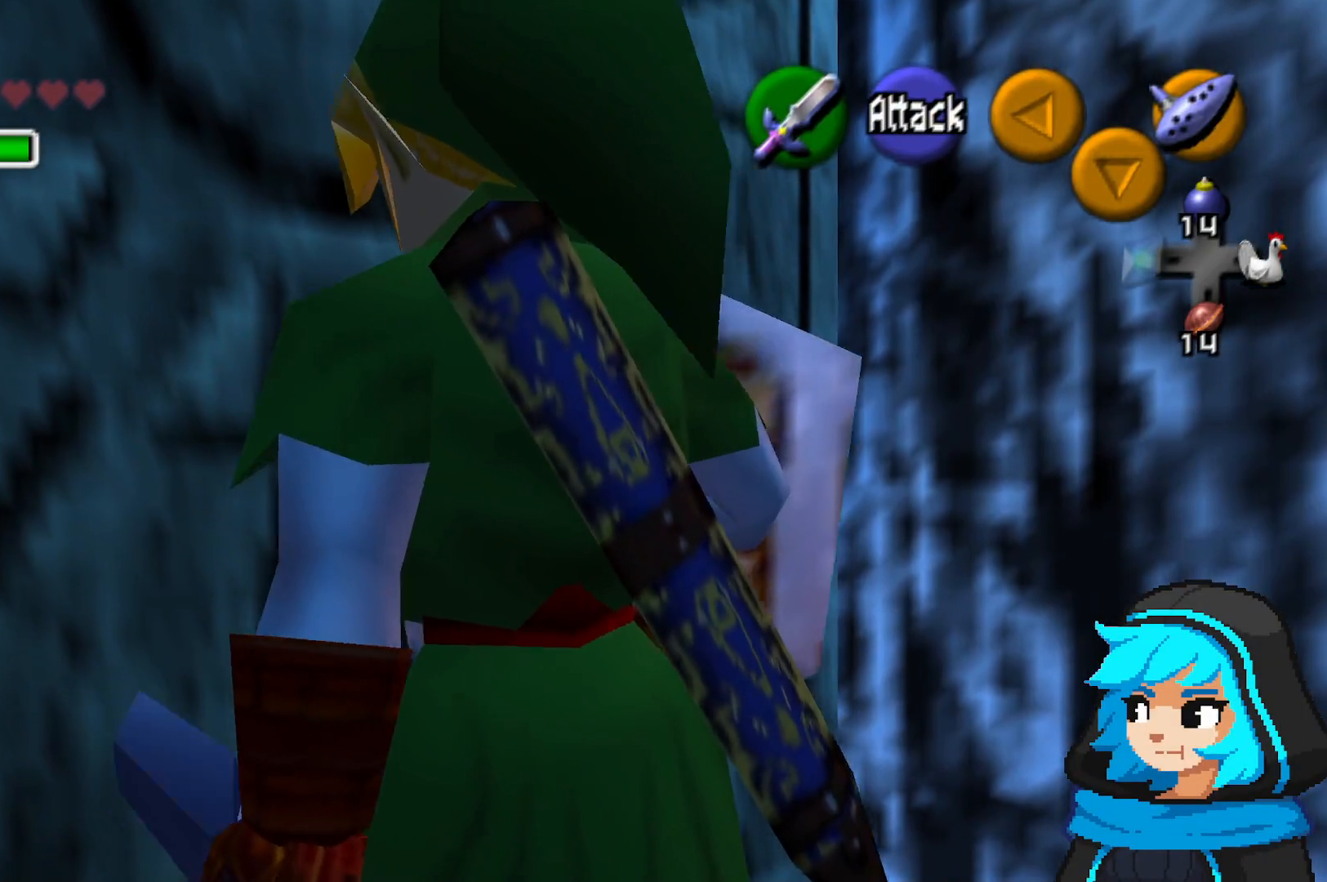
Gameplay with a controller (Nintendo layout); each line is a JSON object with the inputs held at the frame after it (dt_ms = milliseconds from this image to that frame). "events" lists button and stick changes between this image and that frame as [ms after this image, input, new state], when the widget could be followed in between. Not read: L3 R3.
{"dt_ms": 500, "buttons": [], "left_stick": "center", "events": [[283, "left_stick", "center"]]}
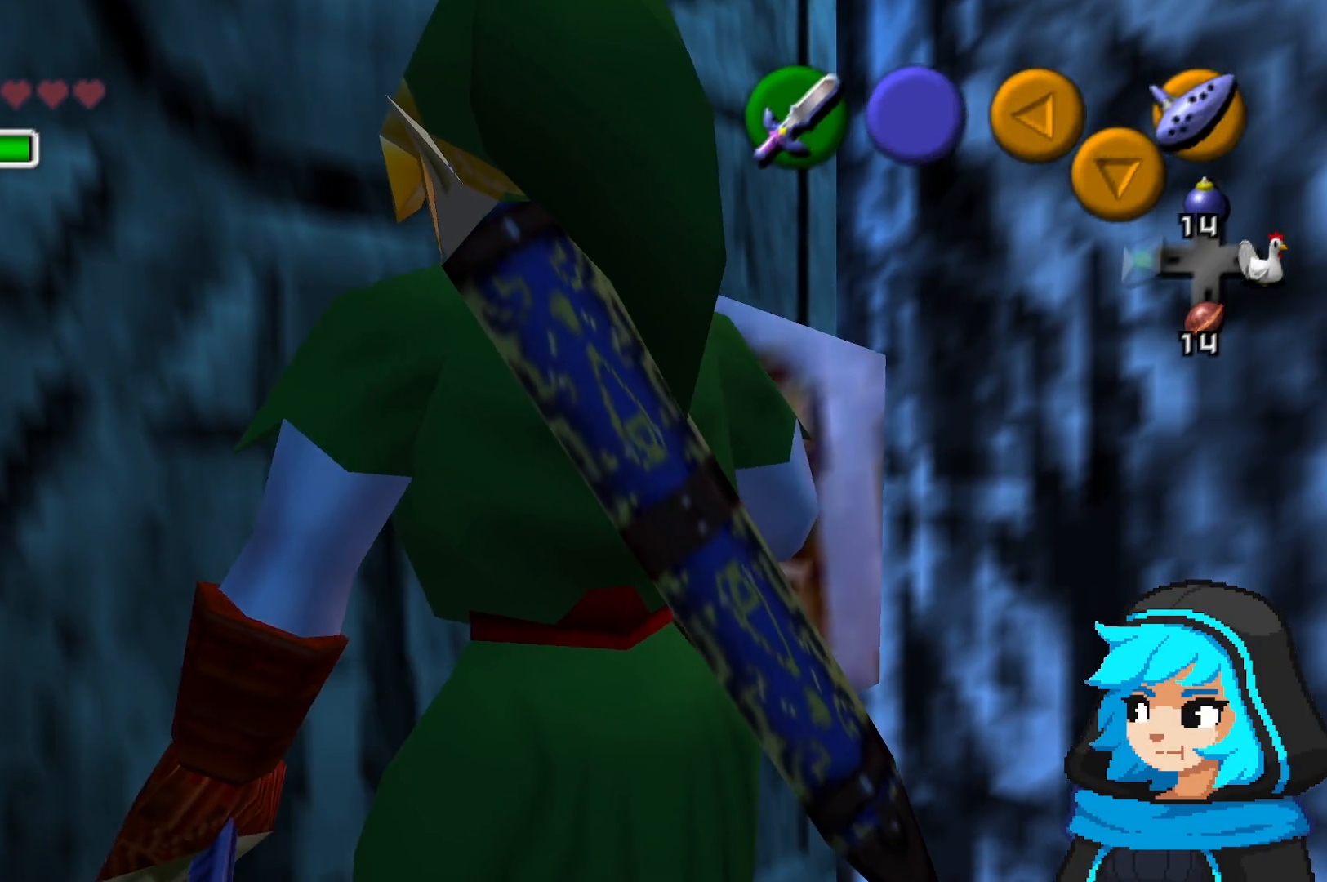
{"dt_ms": 500, "buttons": [], "left_stick": "center", "events": [[283, "B", "down"], [483, "B", "up"]]}
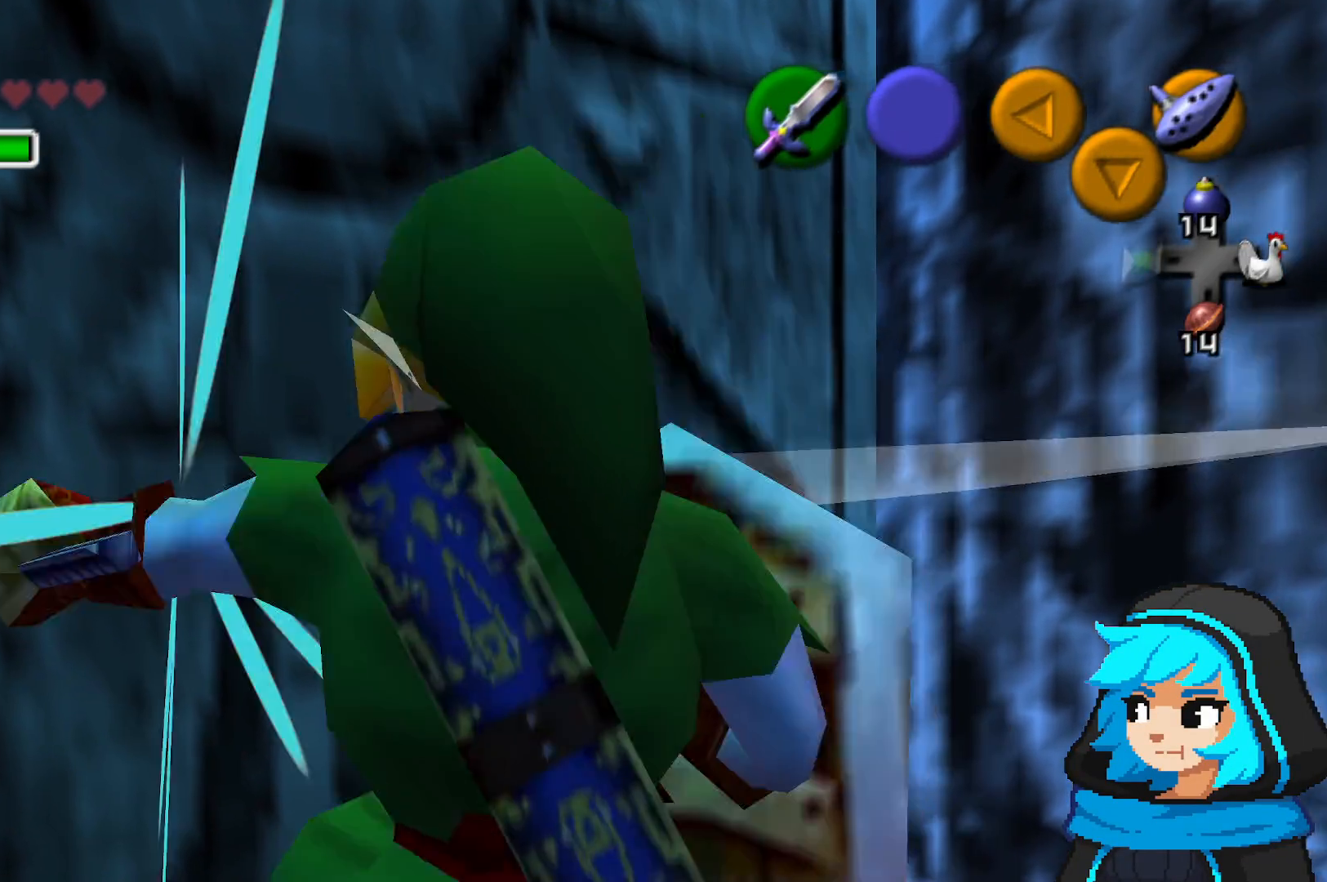
{"dt_ms": 500, "buttons": ["A"], "left_stick": "center", "events": [[433, "A", "down"]]}
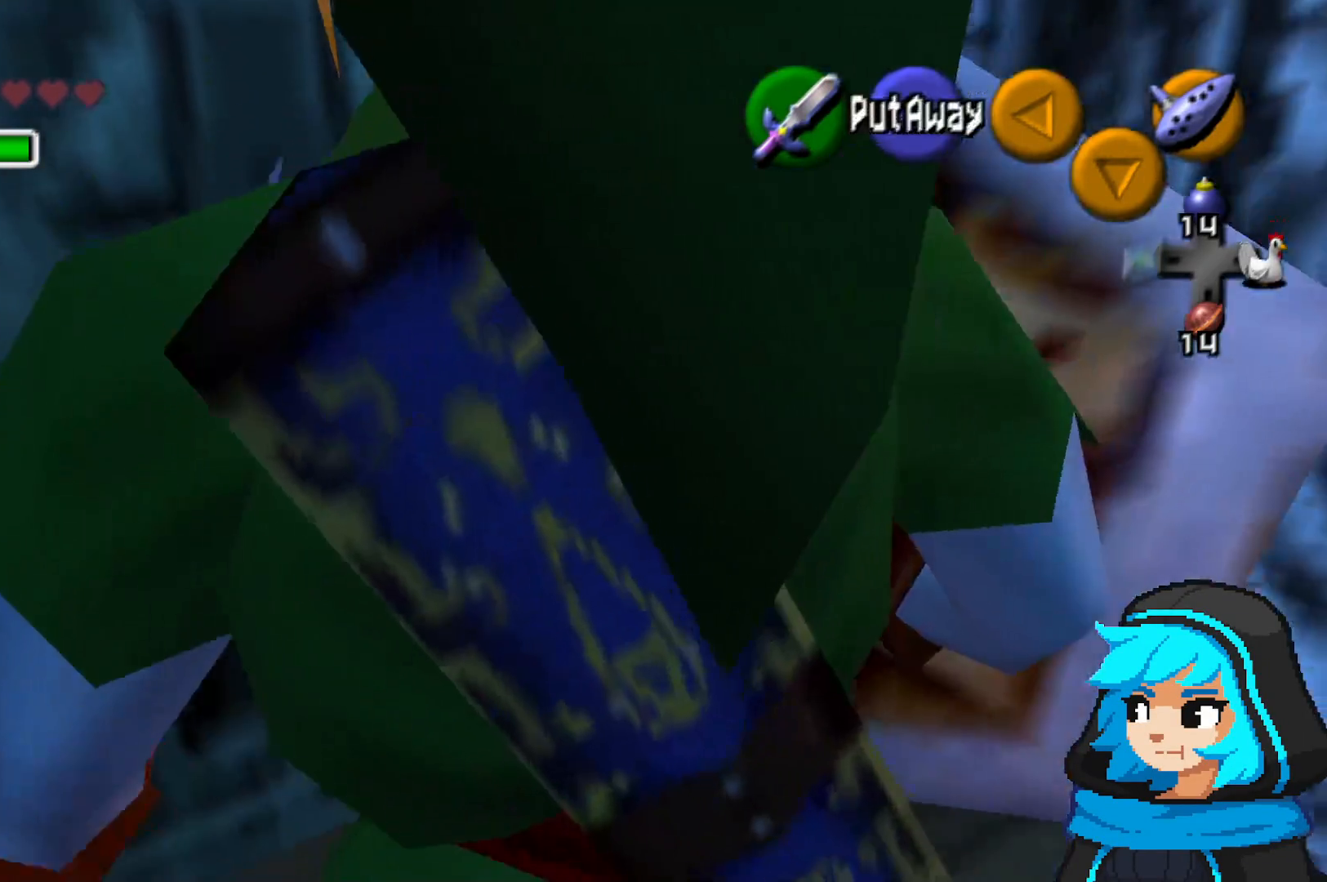
{"dt_ms": 500, "buttons": [], "left_stick": "center", "events": [[83, "A", "up"]]}
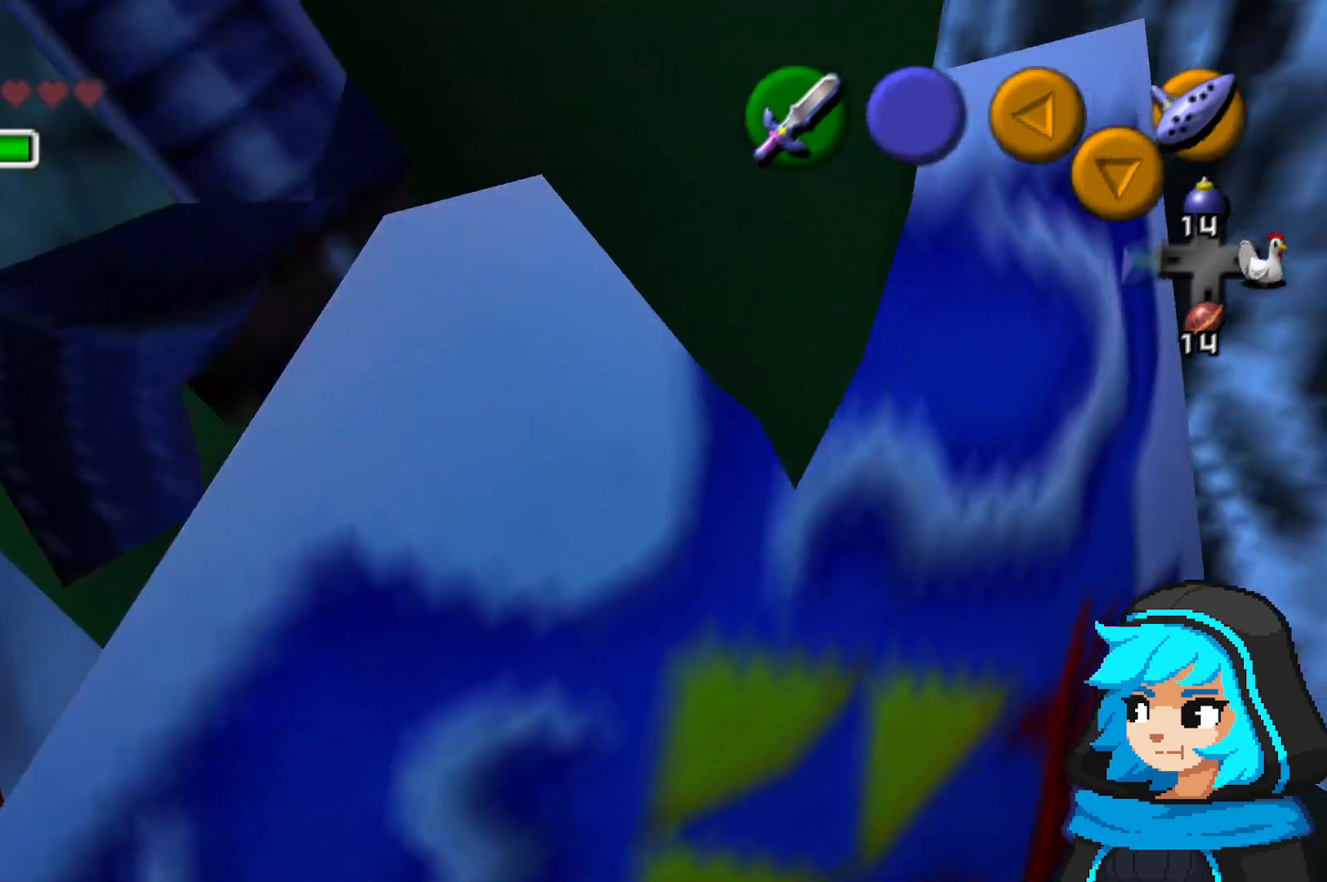
{"dt_ms": 500, "buttons": [], "left_stick": "up-left", "events": [[33, "left_stick", "up-left"]]}
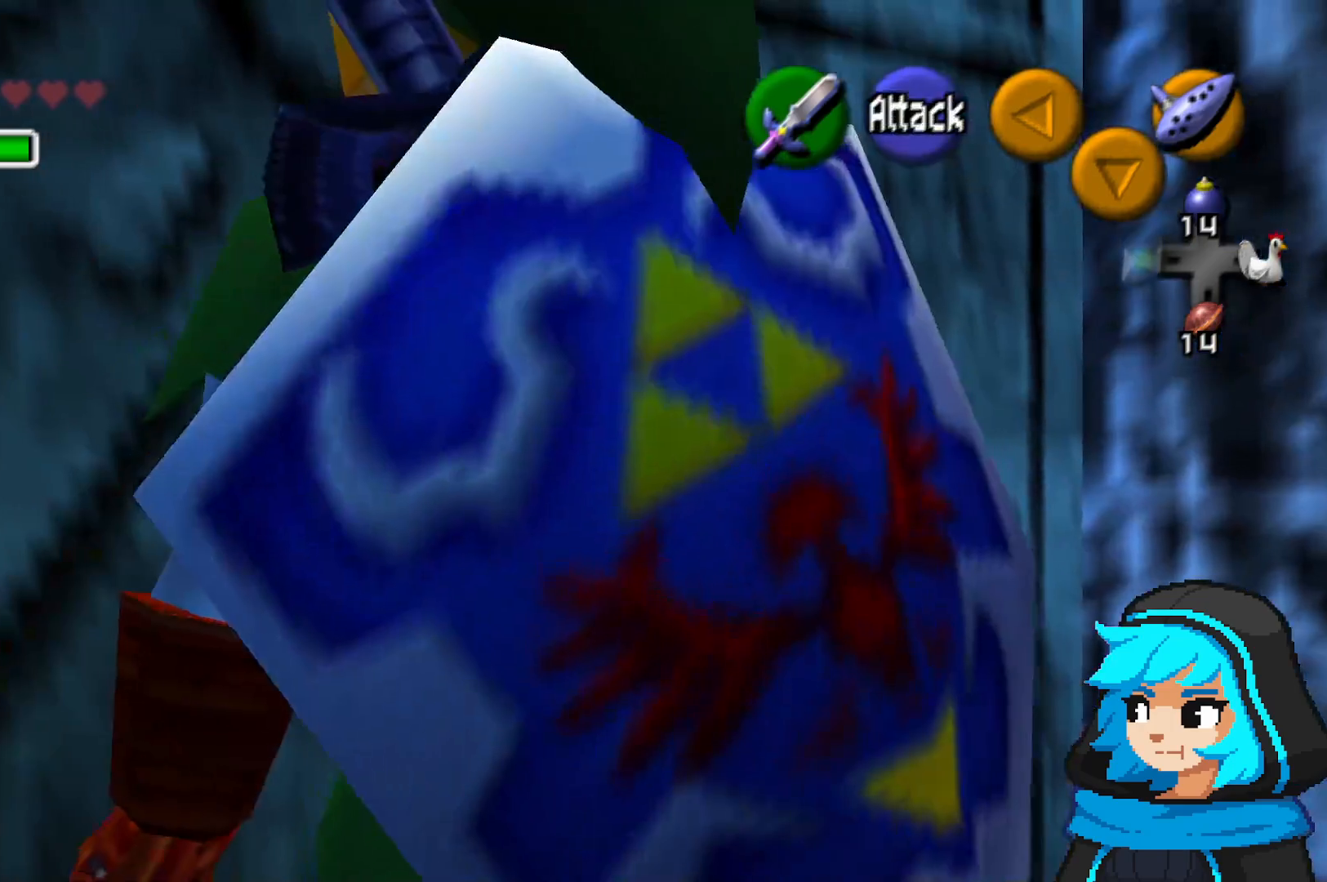
{"dt_ms": 500, "buttons": [], "left_stick": "center", "events": [[33, "left_stick", "center"]]}
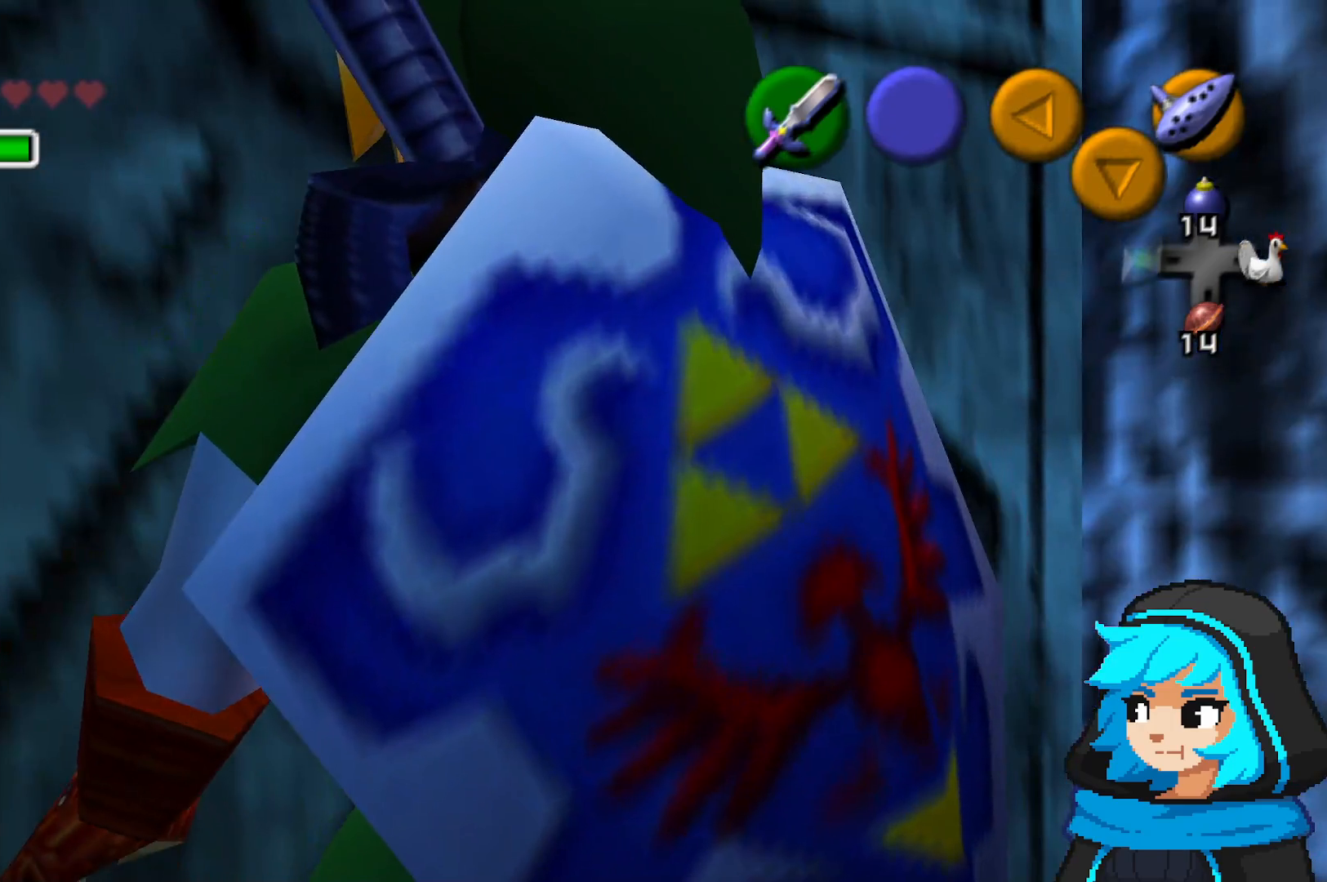
{"dt_ms": 500, "buttons": ["A"], "left_stick": "up", "events": [[183, "left_stick", "left"], [283, "A", "down"], [283, "left_stick", "up"]]}
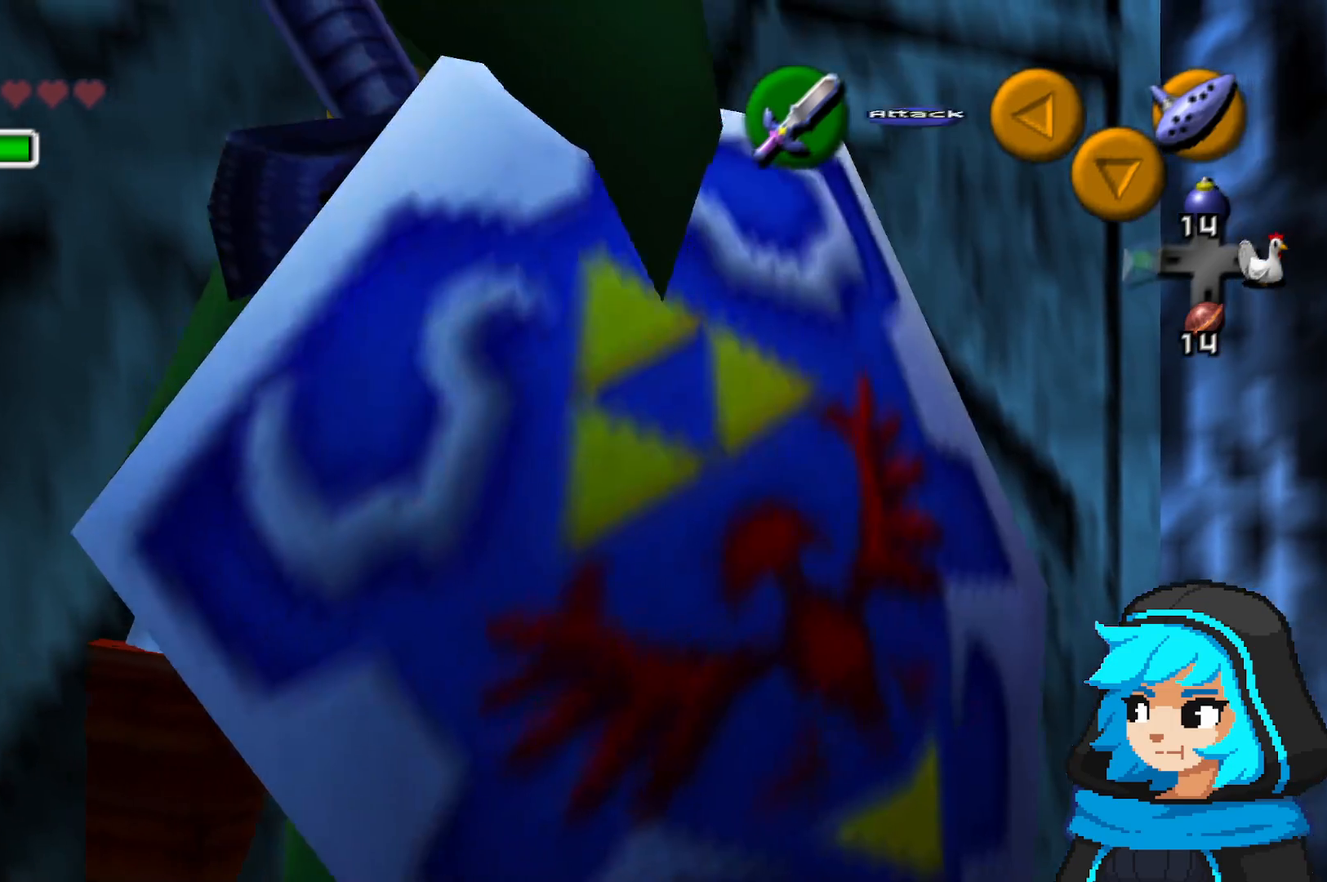
{"dt_ms": 500, "buttons": ["A"], "left_stick": "up-left", "events": [[233, "A", "up"], [283, "A", "down"], [433, "left_stick", "up-left"]]}
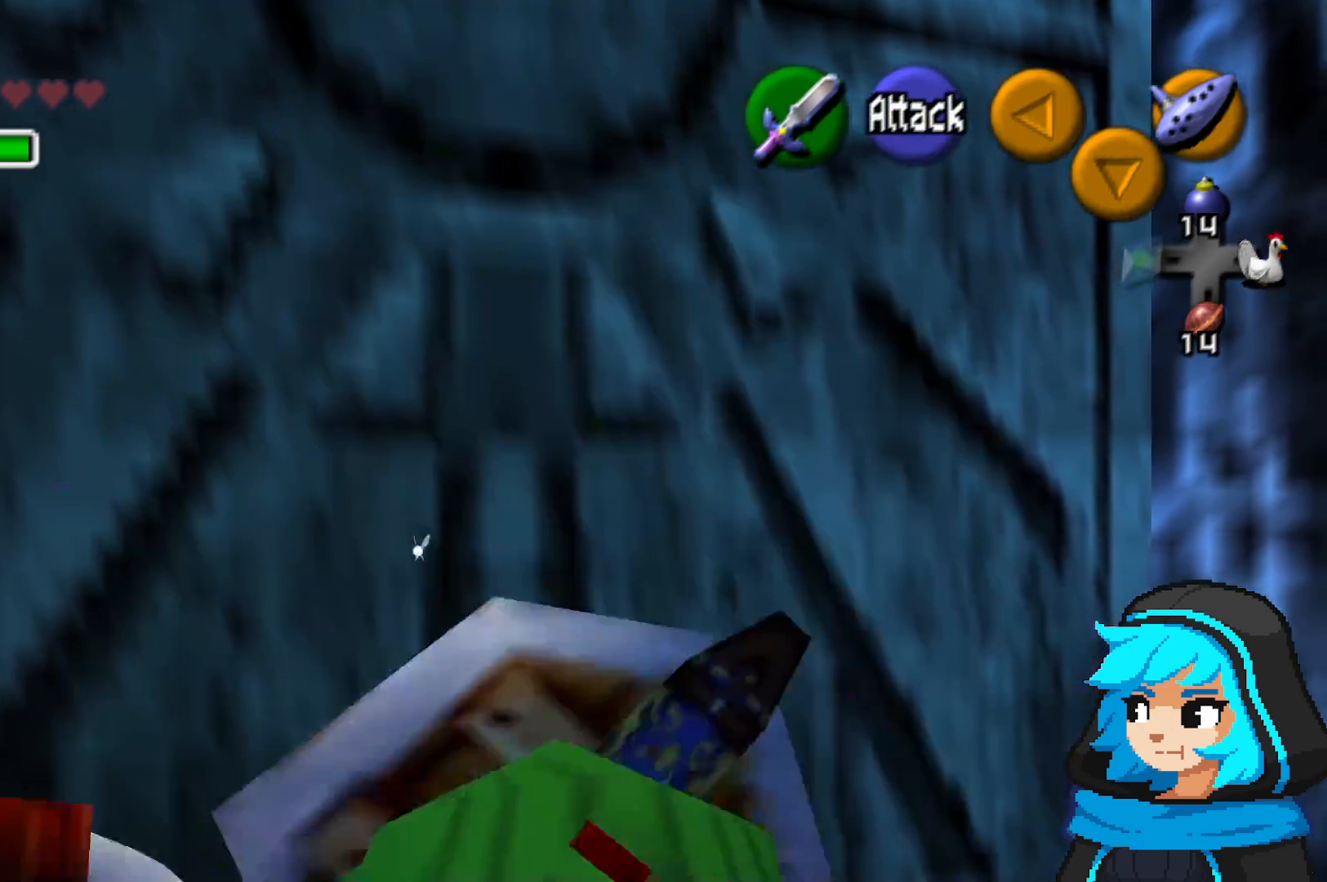
{"dt_ms": 500, "buttons": [], "left_stick": "left", "events": [[183, "A", "up"], [300, "left_stick", "left"]]}
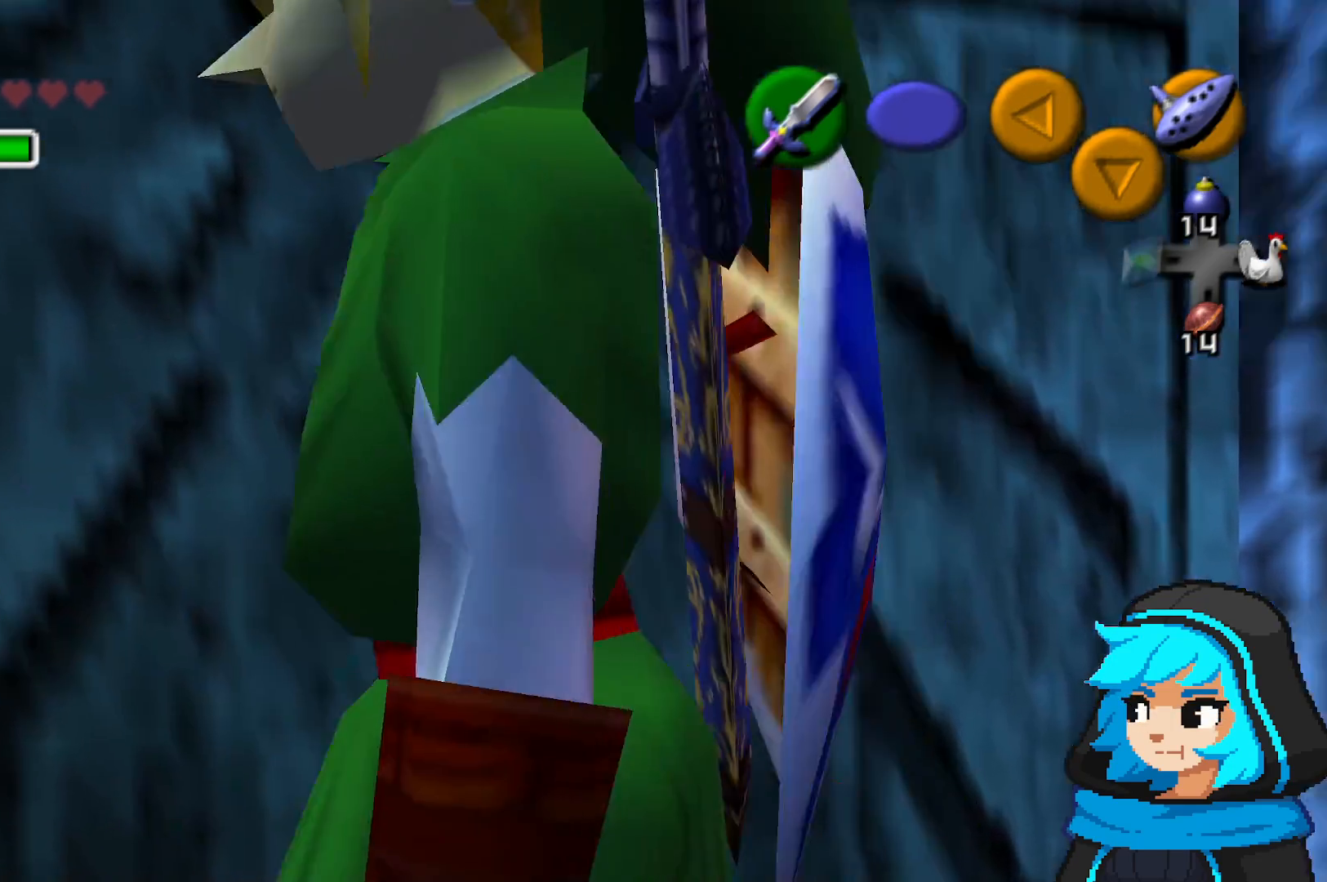
{"dt_ms": 500, "buttons": [], "left_stick": "up", "events": [[450, "left_stick", "up"]]}
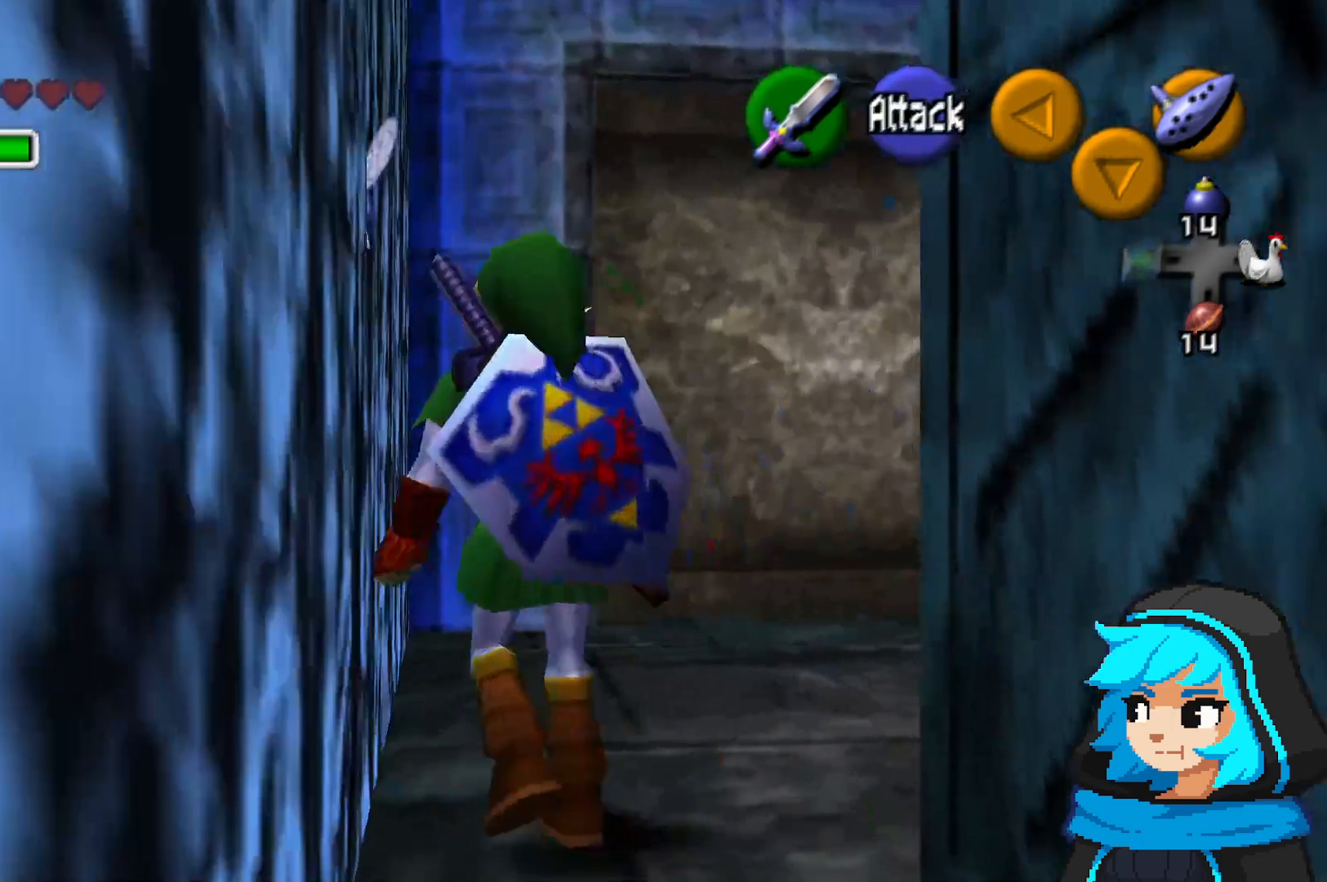
{"dt_ms": 1000, "buttons": [], "left_stick": "center"}
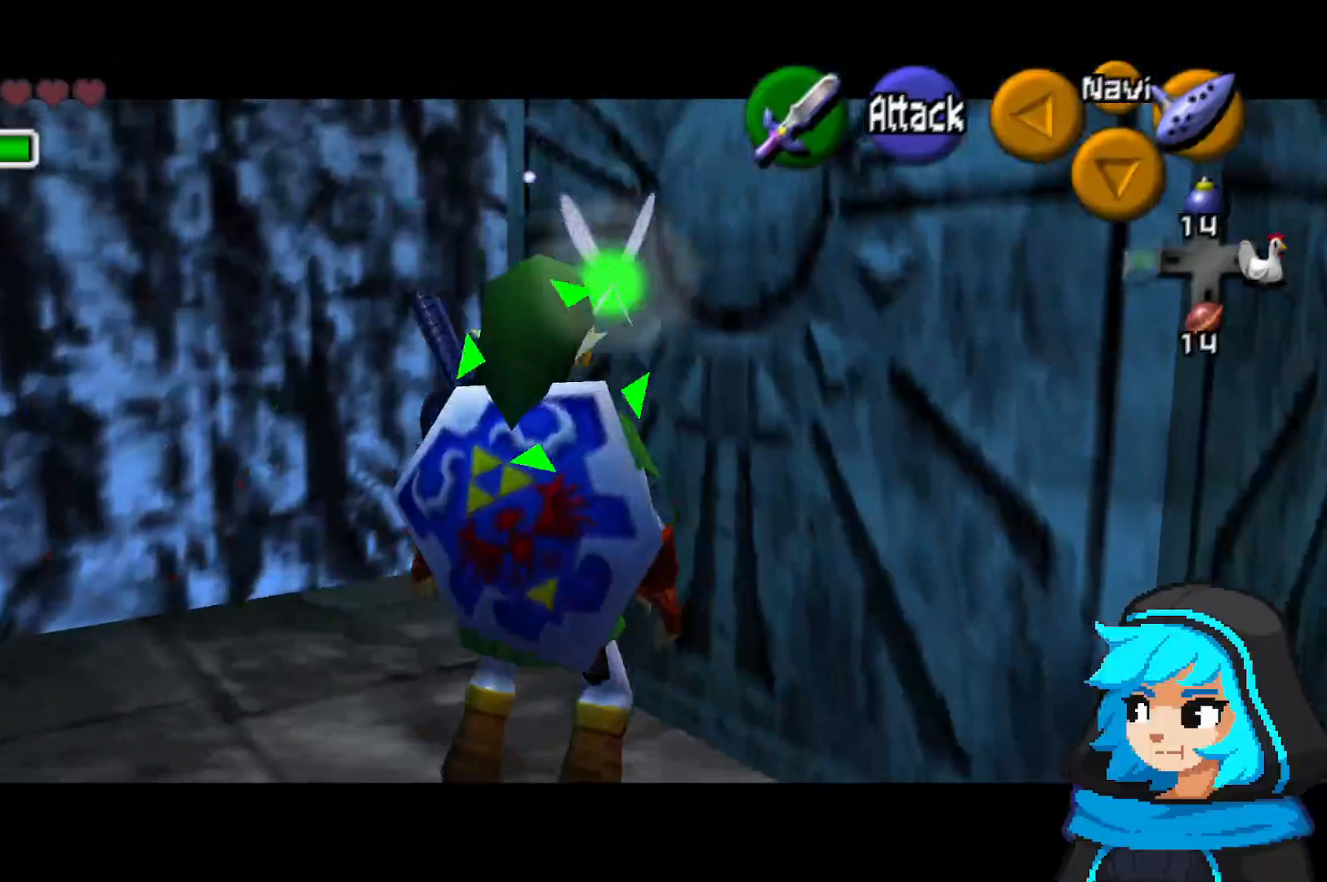
{"dt_ms": 500, "buttons": [], "left_stick": "up-left", "events": [[417, "left_stick", "up-left"]]}
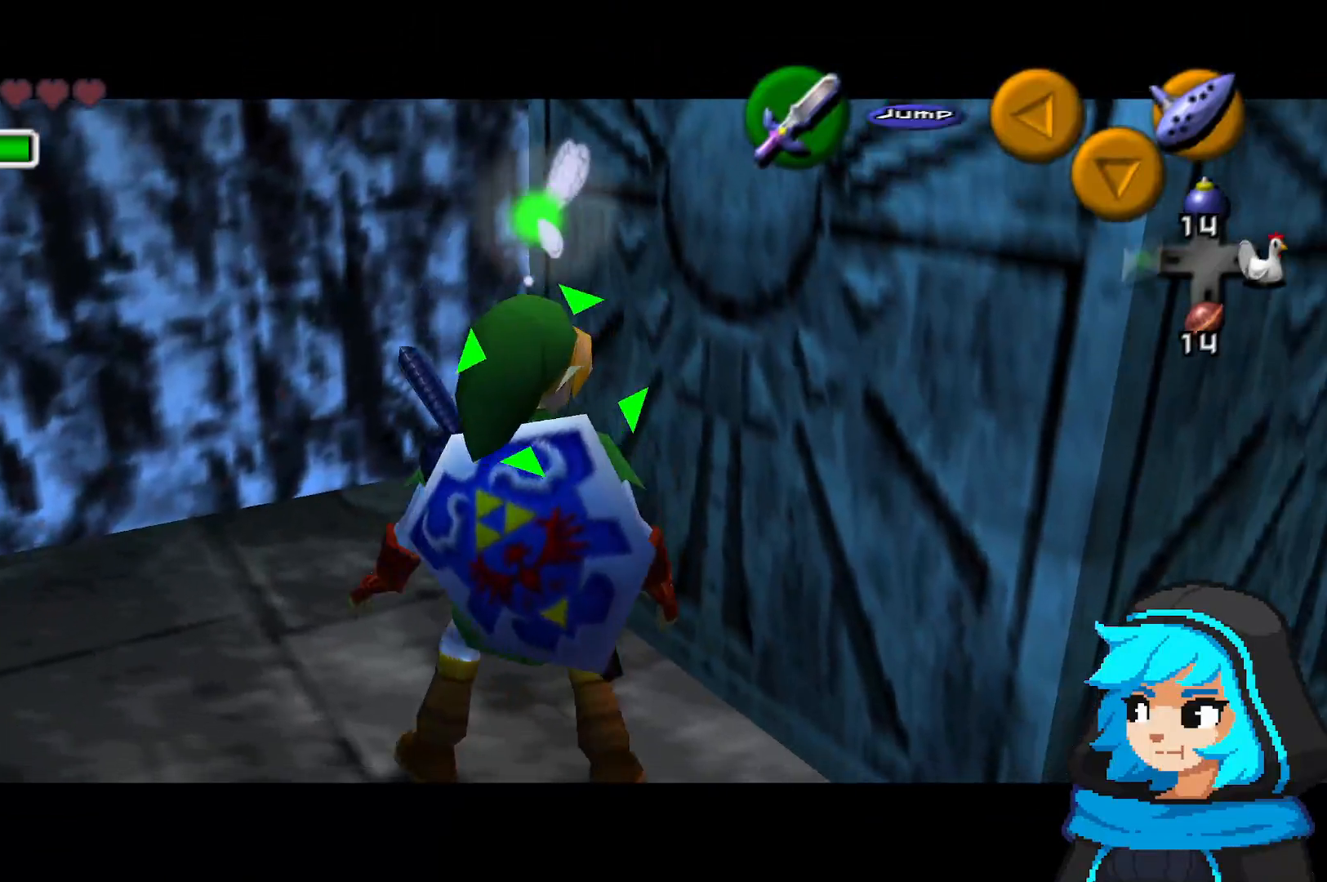
{"dt_ms": 1000, "buttons": ["C_UP"], "left_stick": "center"}